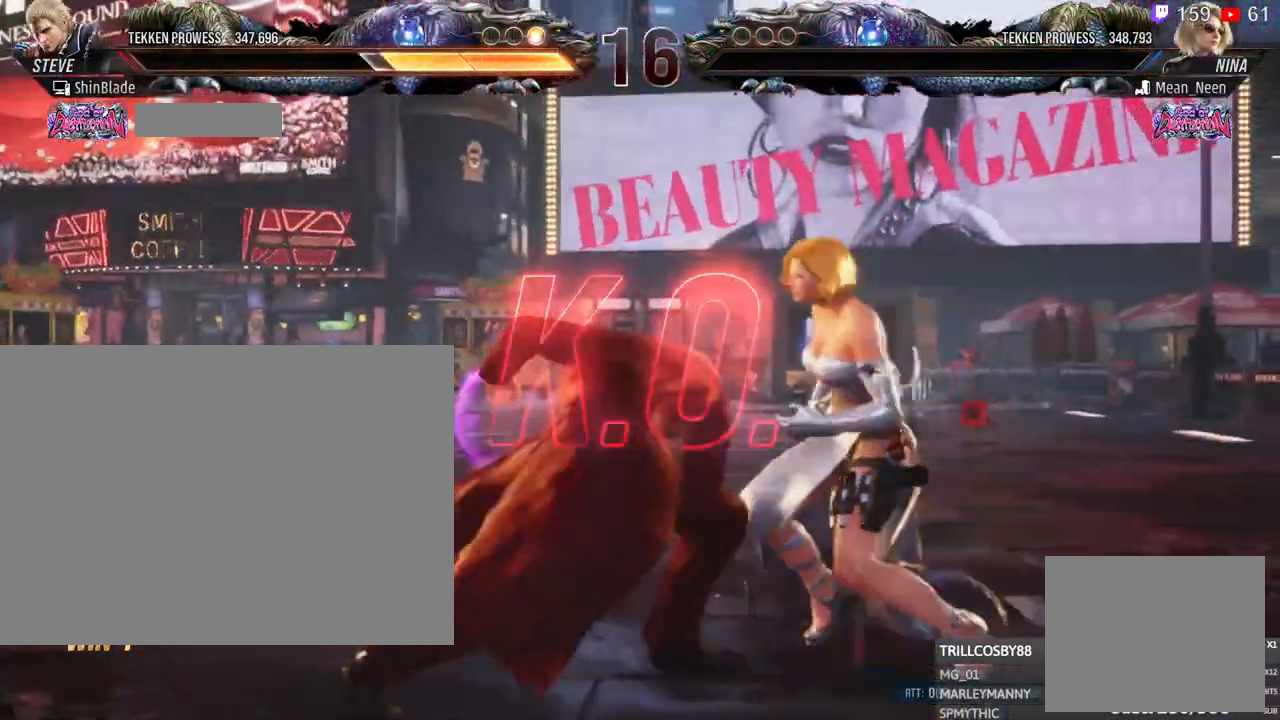
Gameplay with a controller (PlayStation layout); each line is a JSON object with the inputs held at the frame after it. "events" lists button and stick changes between this image and that frame as [ms after this image, input, new state], when the widget could be followed in between. Not read: R3.
{"buttons": ["DPAD_LEFT"], "left_stick": "center", "right_stick": "center", "events": [[67, "SQUARE", "down"], [267, "SQUARE", "up"], [450, "DPAD_LEFT", "down"]]}
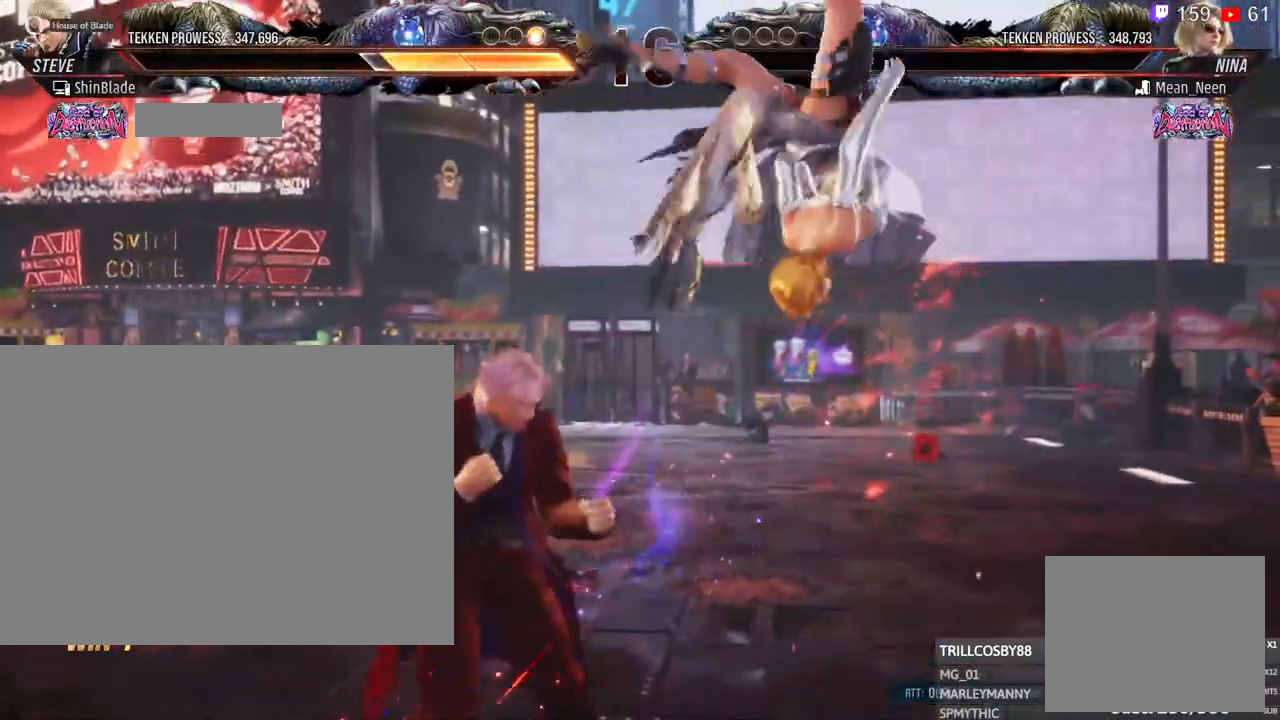
{"buttons": [], "left_stick": "center", "right_stick": "center", "events": [[17, "SQUARE", "down"], [83, "TRIANGLE", "down"], [117, "DPAD_LEFT", "up"], [117, "SQUARE", "up"], [217, "TRIANGLE", "up"]]}
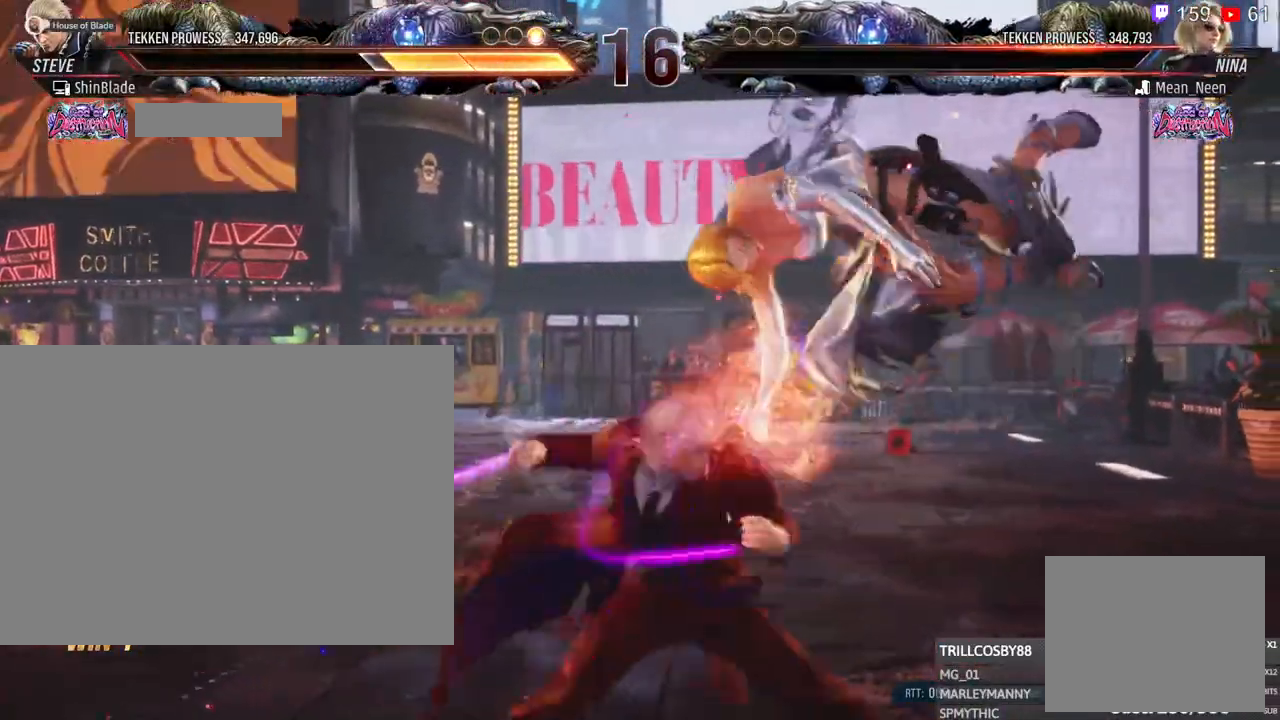
{"buttons": [], "left_stick": "center", "right_stick": "center"}
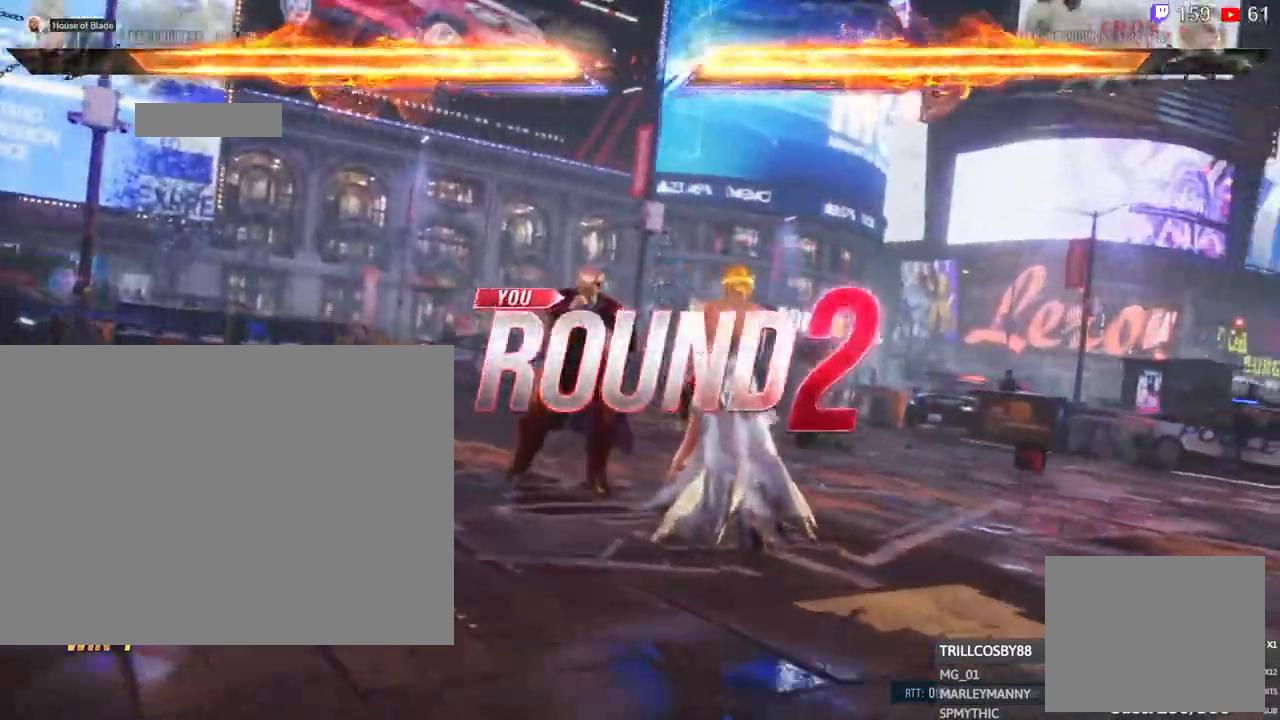
{"buttons": [], "left_stick": "center", "right_stick": "center", "events": []}
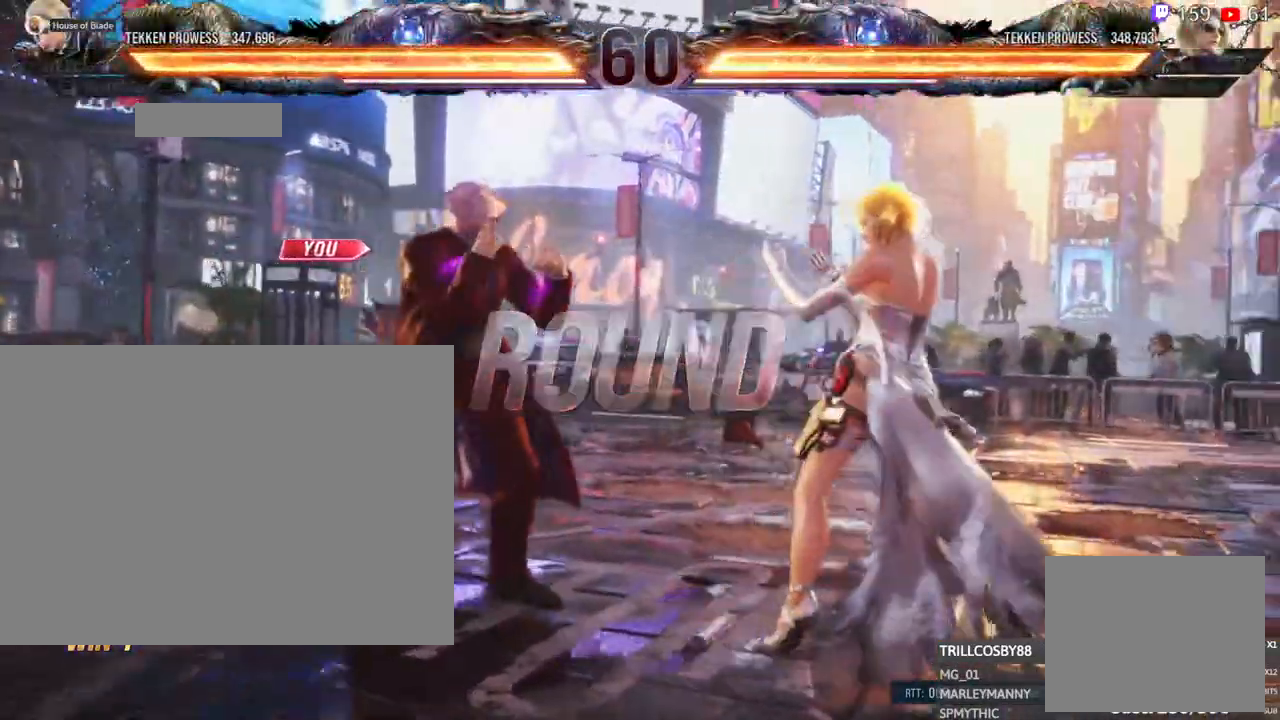
{"buttons": ["R1"], "left_stick": "center", "right_stick": "center", "events": [[383, "R1", "down"]]}
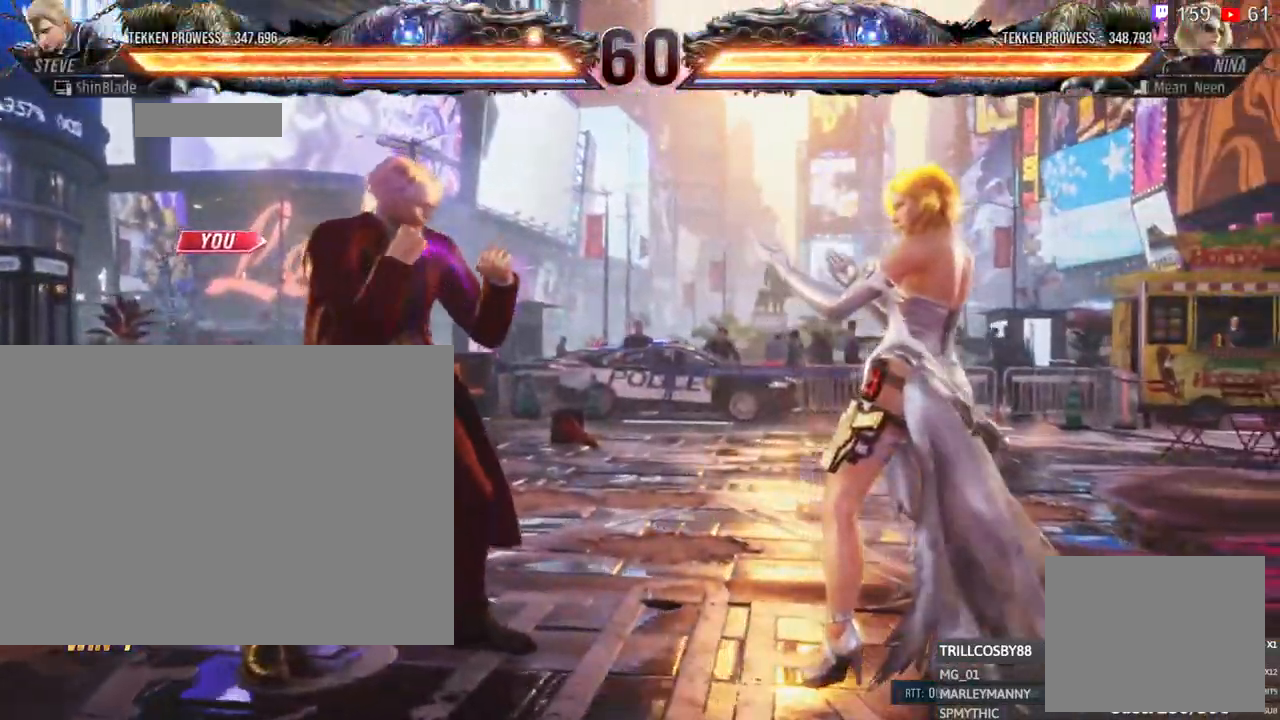
{"buttons": [], "left_stick": "center", "right_stick": "center", "events": [[383, "R1", "up"]]}
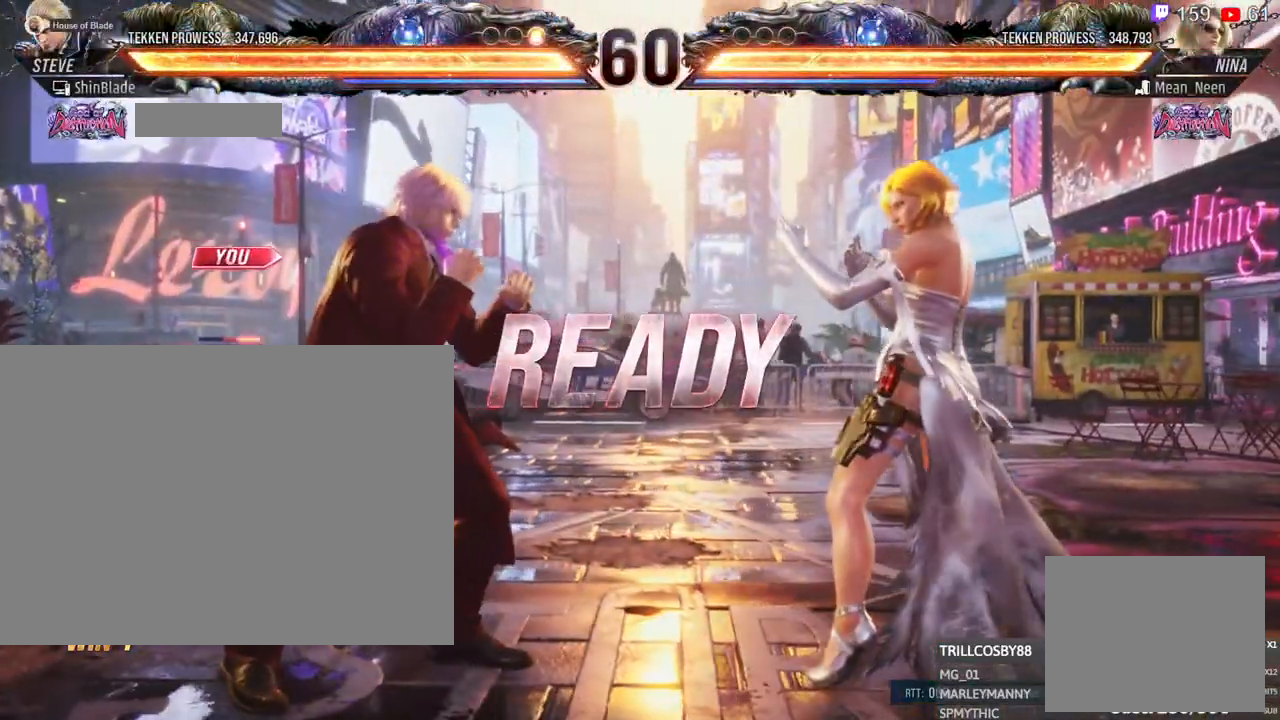
{"buttons": ["CROSS", "SQUARE", "DPAD_UP"], "left_stick": "center", "right_stick": "center"}
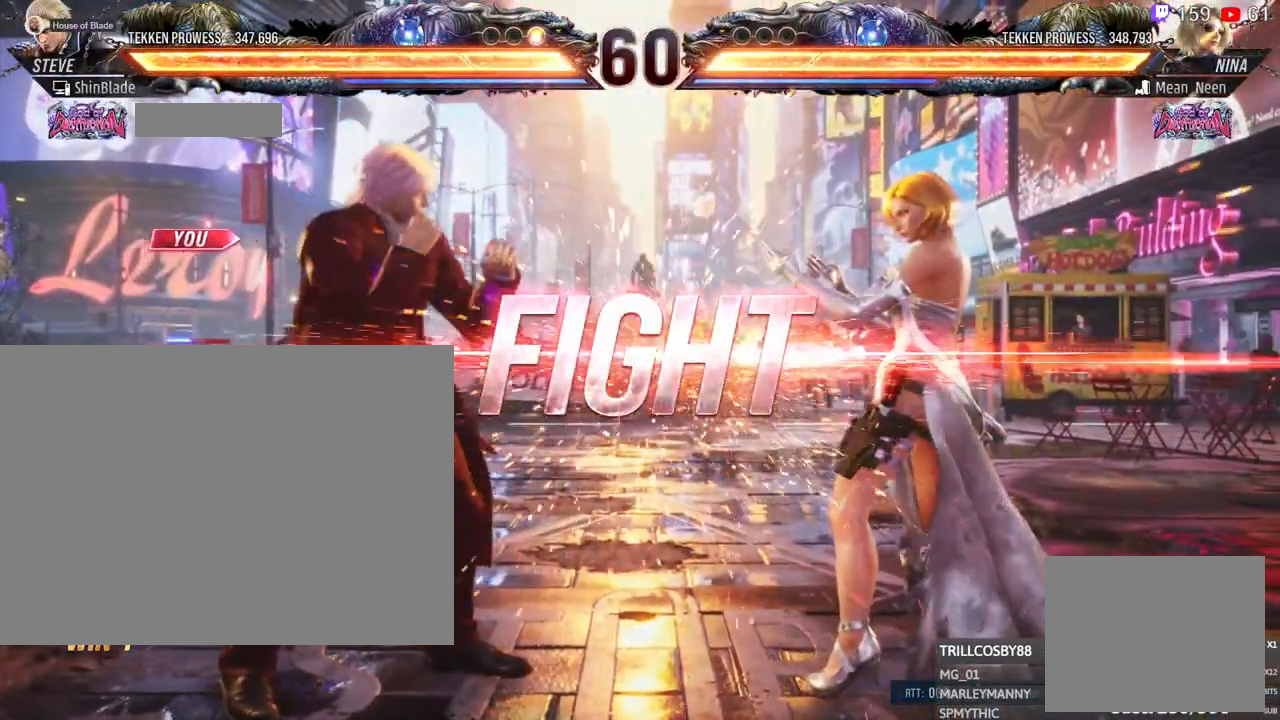
{"buttons": ["DPAD_LEFT"], "left_stick": "center", "right_stick": "center"}
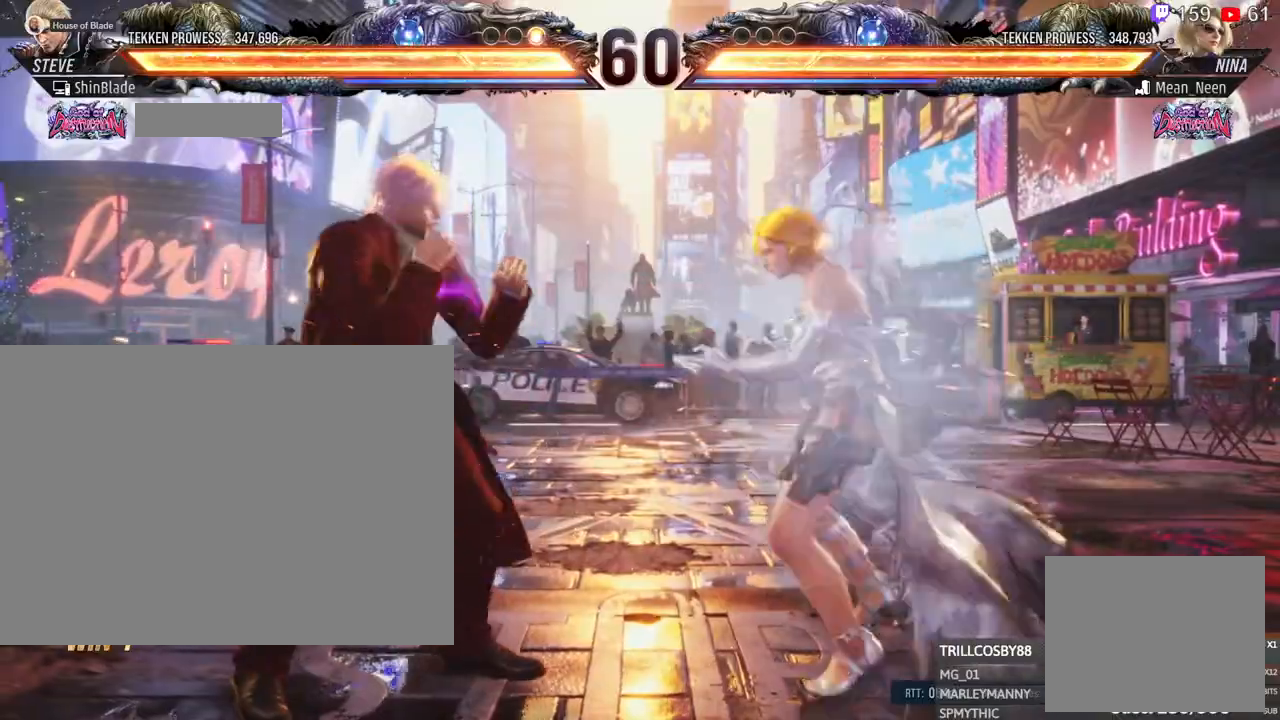
{"buttons": ["DPAD_DOWN", "DPAD_LEFT"], "left_stick": "center", "right_stick": "center"}
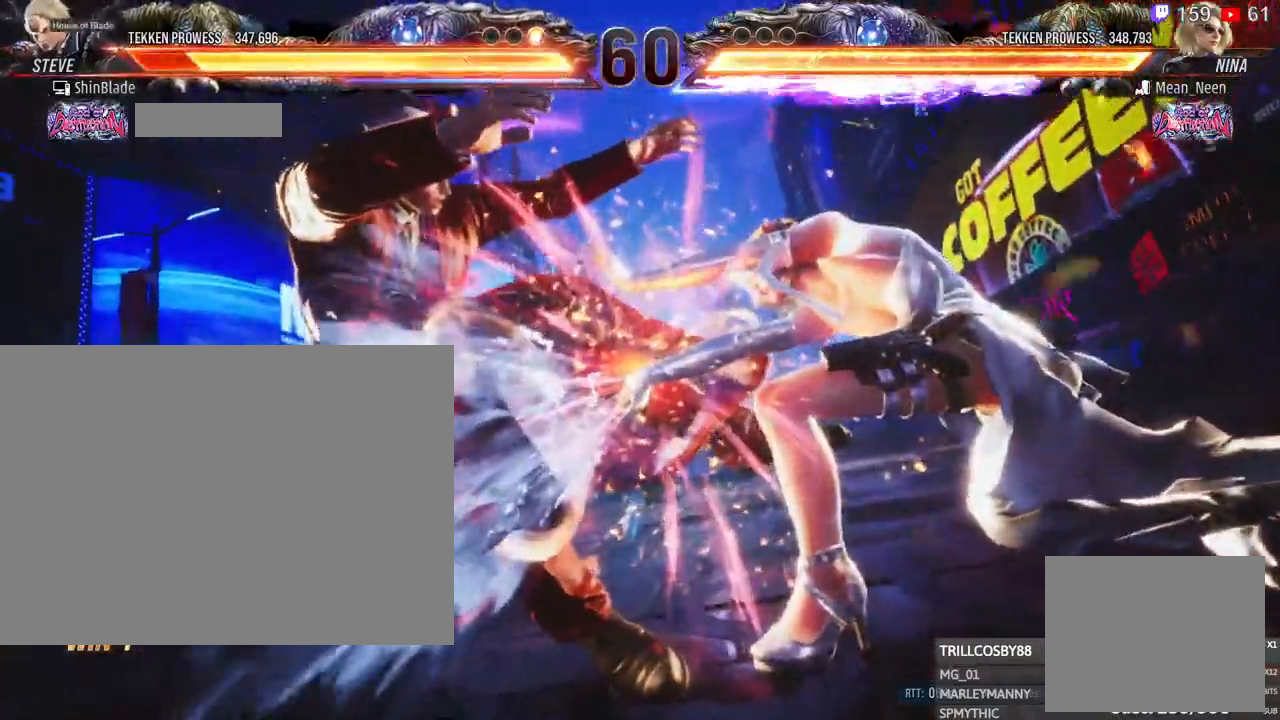
{"buttons": ["CIRCLE", "DPAD_DOWN", "DPAD_RIGHT"], "left_stick": "center", "right_stick": "center"}
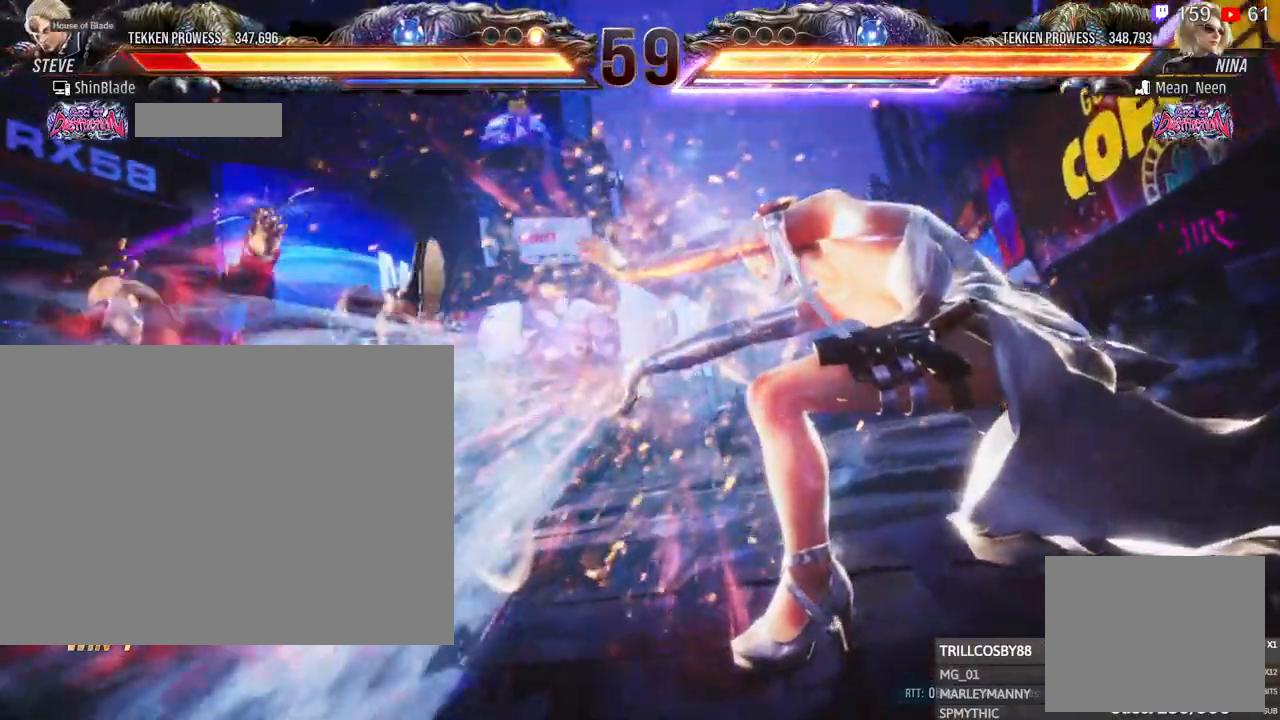
{"buttons": ["DPAD_RIGHT"], "left_stick": "center", "right_stick": "center"}
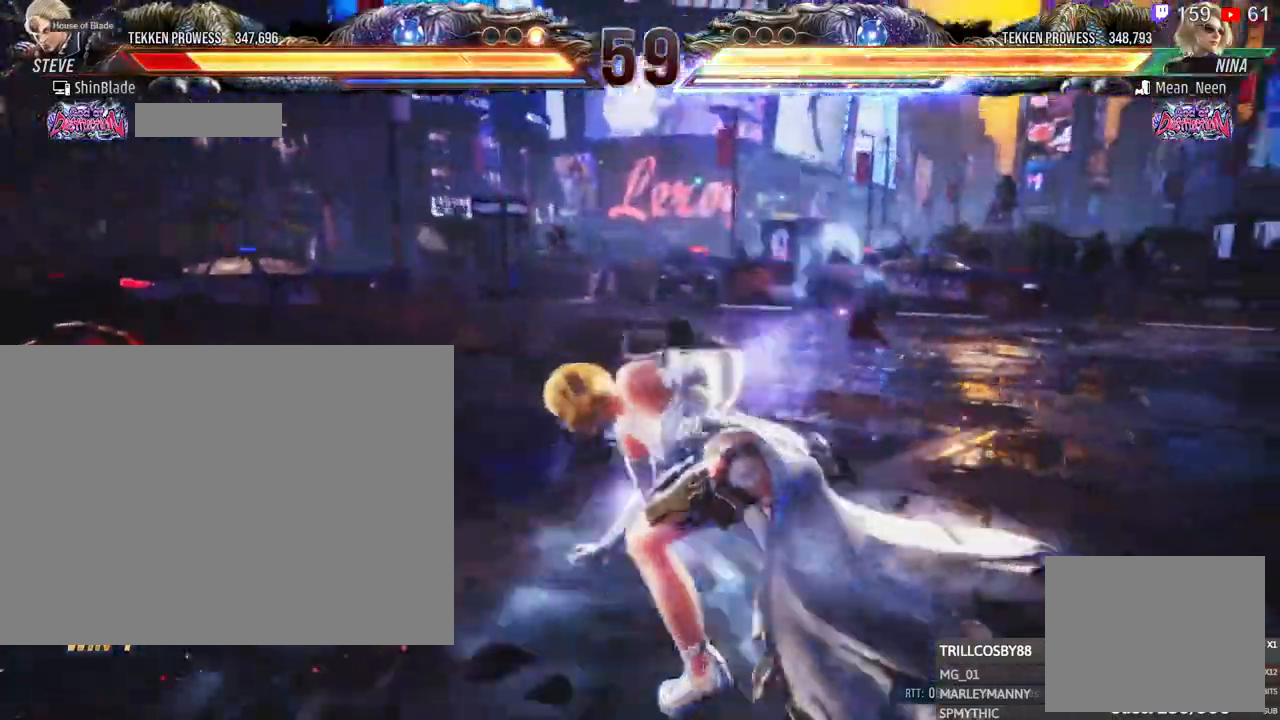
{"buttons": [], "left_stick": "center", "right_stick": "center"}
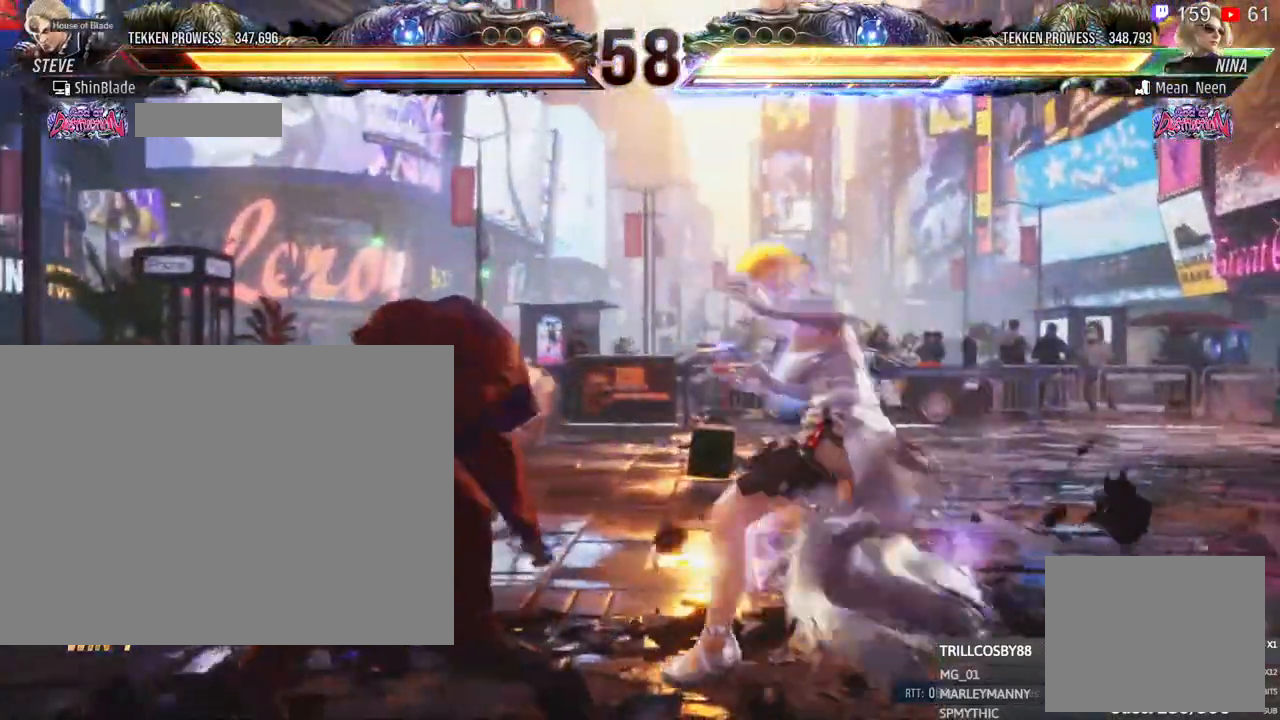
{"buttons": ["SQUARE", "DPAD_LEFT"], "left_stick": "center", "right_stick": "center", "events": [[33, "DPAD_LEFT", "down"], [283, "SQUARE", "down"], [400, "SQUARE", "up"], [483, "SQUARE", "down"]]}
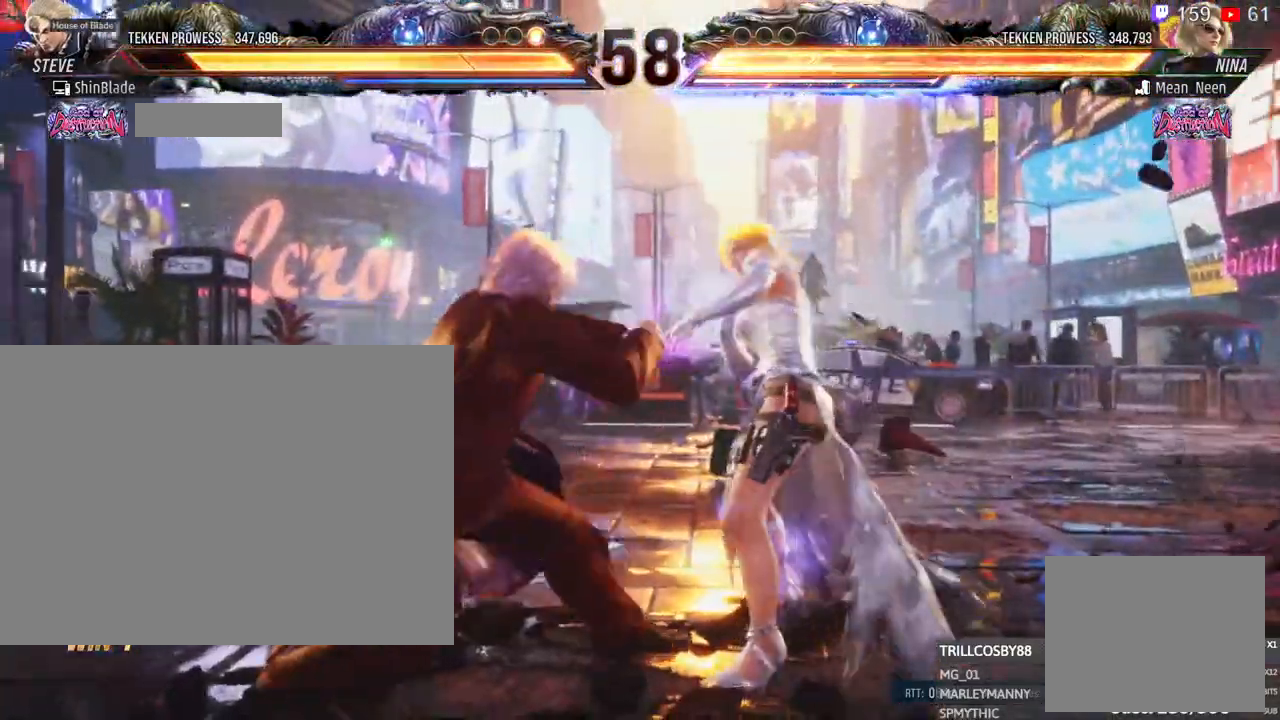
{"buttons": ["TRIANGLE", "DPAD_DOWN"], "left_stick": "center", "right_stick": "center"}
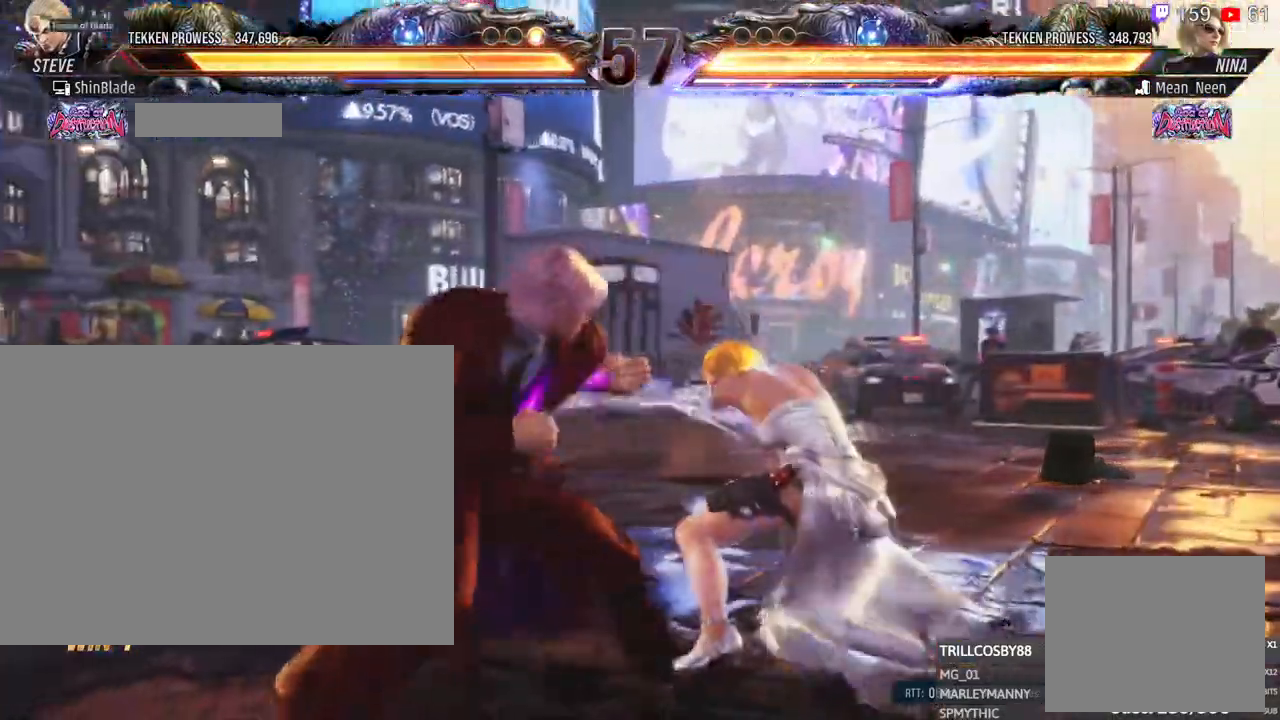
{"buttons": ["DPAD_DOWN", "DPAD_LEFT"], "left_stick": "center", "right_stick": "center"}
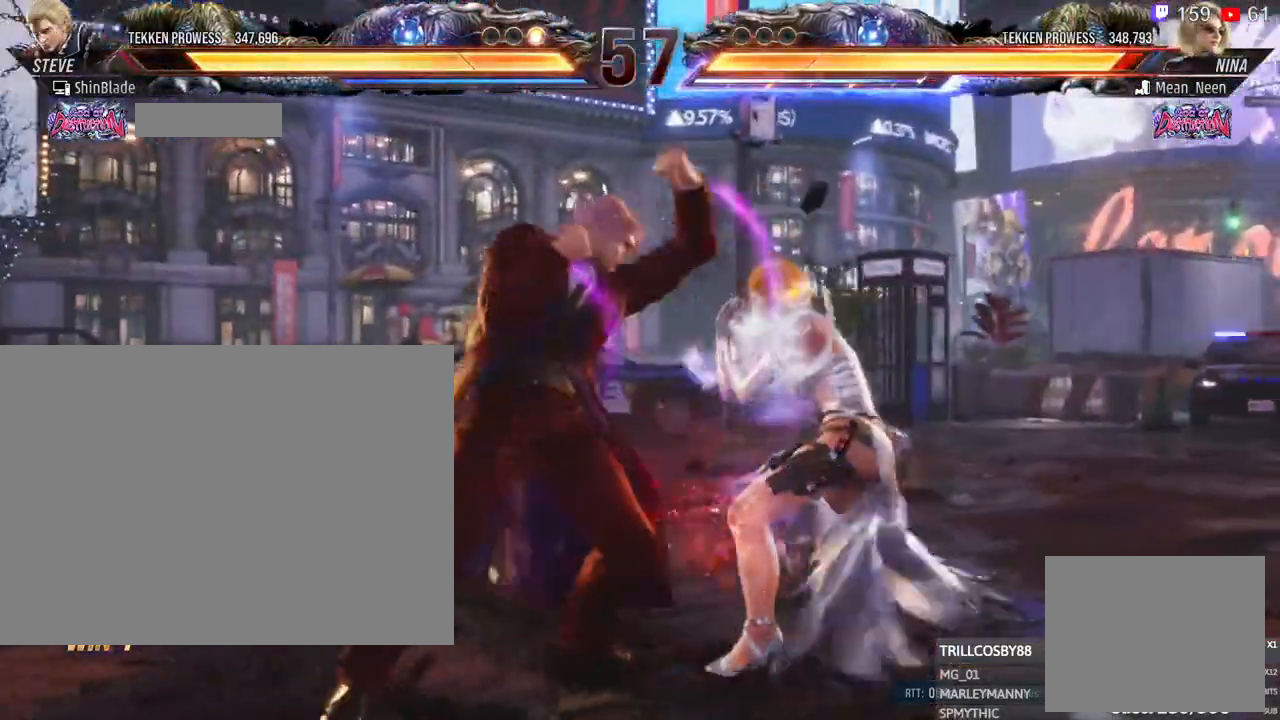
{"buttons": ["SQUARE", "DPAD_DOWN"], "left_stick": "center", "right_stick": "center", "events": [[83, "TRIANGLE", "down"], [117, "DPAD_LEFT", "up"], [133, "DPAD_DOWN", "up"], [167, "TRIANGLE", "up"], [233, "TRIANGLE", "down"], [300, "TRIANGLE", "up"], [367, "DPAD_DOWN", "down"], [367, "TRIANGLE", "down"], [383, "DPAD_RIGHT", "down"], [450, "SQUARE", "down"], [467, "TRIANGLE", "up"], [500, "DPAD_RIGHT", "up"]]}
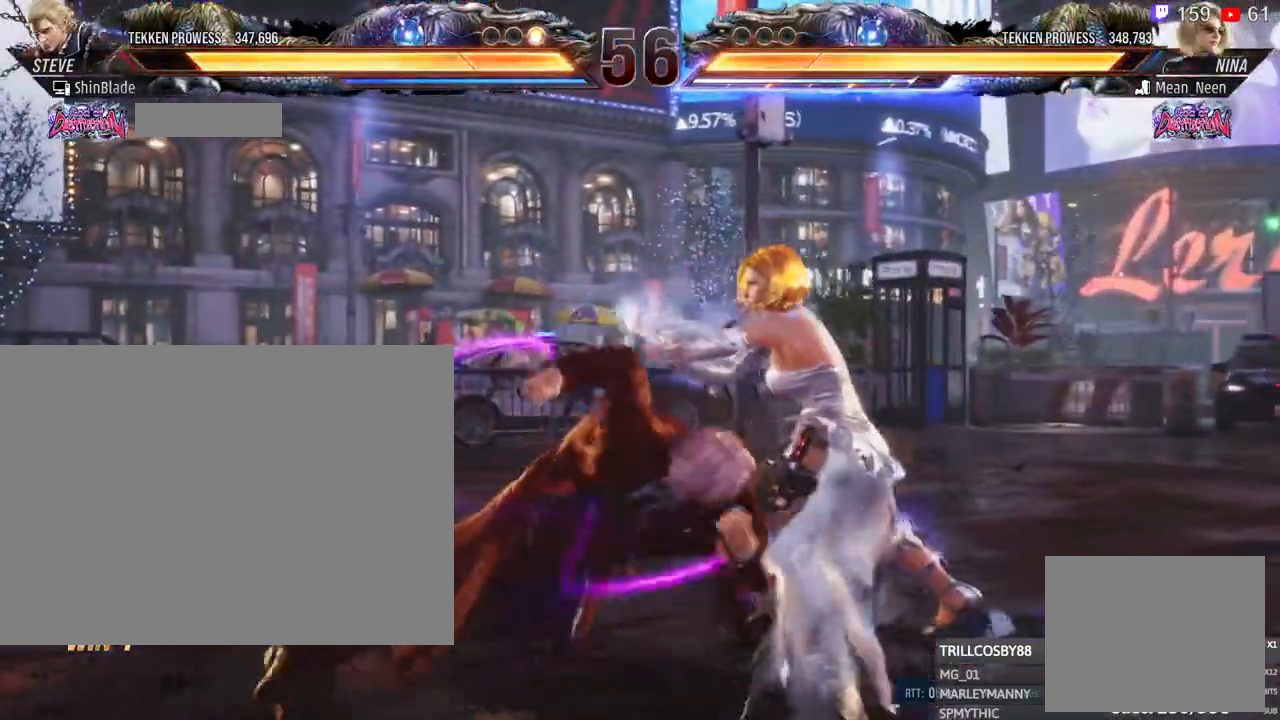
{"buttons": [], "left_stick": "center", "right_stick": "center", "events": [[17, "DPAD_LEFT", "down"], [33, "TRIANGLE", "down"], [67, "DPAD_DOWN", "up"], [67, "SQUARE", "up"], [117, "SQUARE", "down"], [133, "TRIANGLE", "up"], [167, "DPAD_LEFT", "up"], [250, "SQUARE", "up"]]}
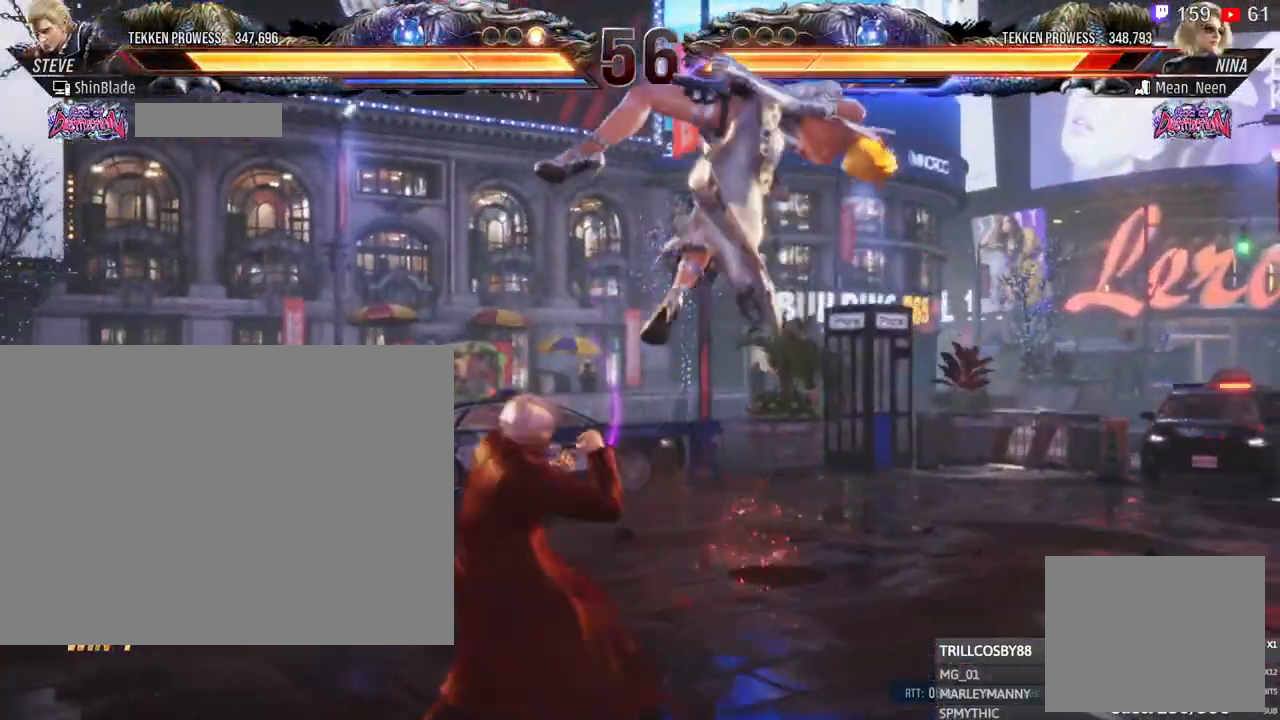
{"buttons": [], "left_stick": "center", "right_stick": "center", "events": [[17, "DPAD_LEFT", "down"], [50, "TRIANGLE", "down"], [150, "TRIANGLE", "up"], [167, "DPAD_LEFT", "up"]]}
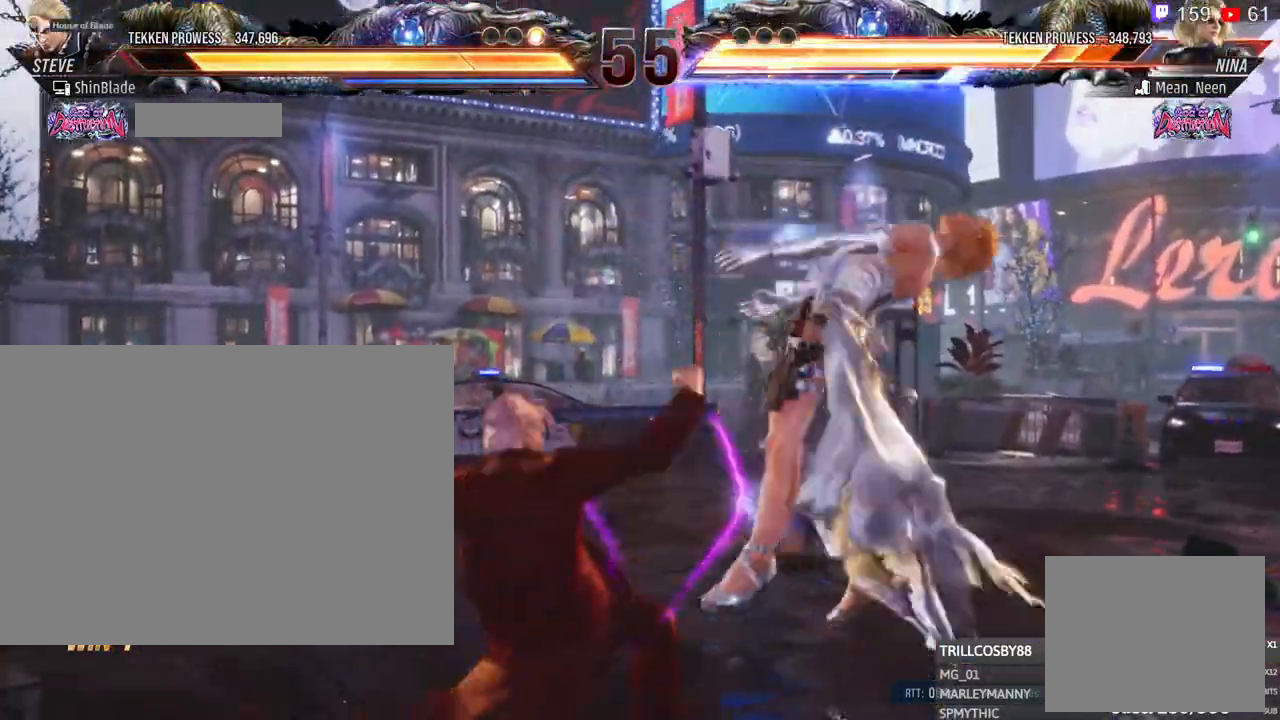
{"buttons": ["TRIANGLE", "DPAD_DOWN", "DPAD_RIGHT"], "left_stick": "center", "right_stick": "center", "events": [[267, "DPAD_DOWN", "down"], [267, "DPAD_RIGHT", "down"], [333, "SQUARE", "down"], [433, "SQUARE", "up"], [433, "TRIANGLE", "down"]]}
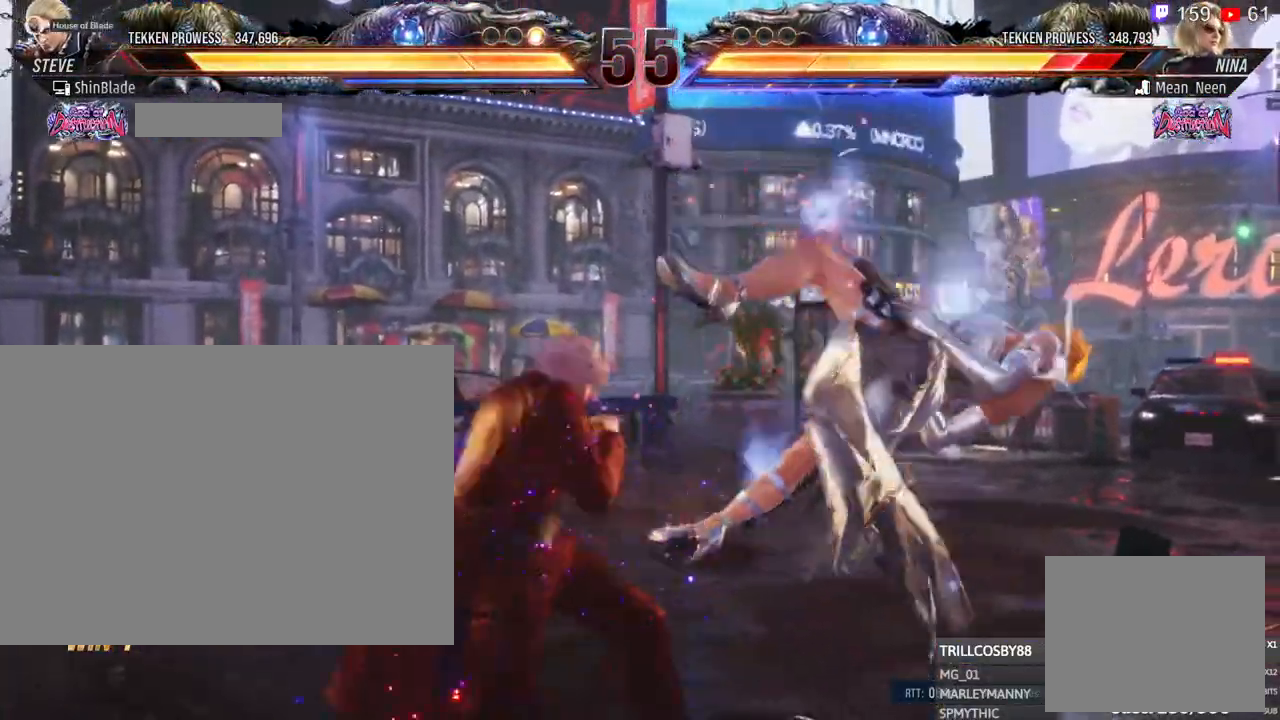
{"buttons": ["SQUARE"], "left_stick": "center", "right_stick": "center", "events": [[33, "DPAD_RIGHT", "up"], [33, "SQUARE", "down"], [50, "DPAD_DOWN", "up"], [67, "TRIANGLE", "up"], [150, "SQUARE", "up"], [200, "SQUARE", "down"], [433, "SQUARE", "up"], [483, "SQUARE", "down"]]}
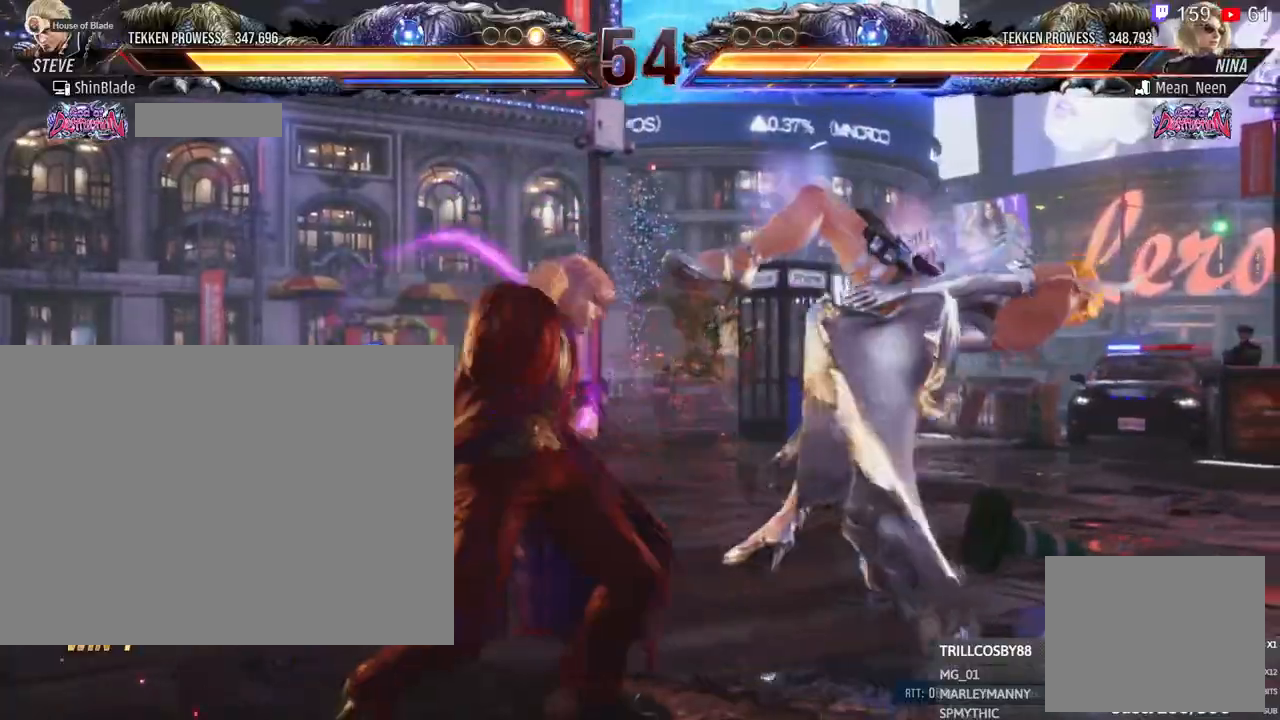
{"buttons": ["TRIANGLE"], "left_stick": "center", "right_stick": "center", "events": [[17, "SQUARE", "up"], [67, "SQUARE", "down"], [167, "SQUARE", "up"], [250, "DPAD_RIGHT", "down"], [317, "TRIANGLE", "down"], [367, "TRIANGLE", "up"], [450, "DPAD_RIGHT", "up"], [483, "TRIANGLE", "down"]]}
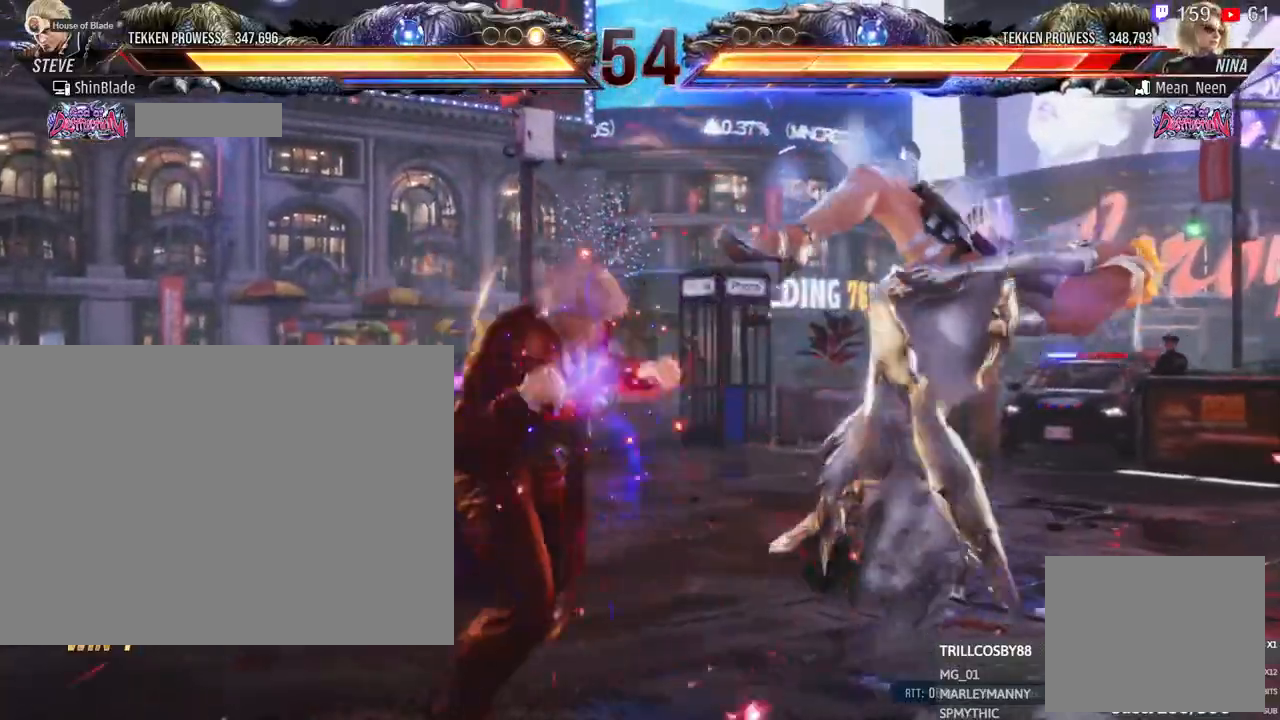
{"buttons": ["TRIANGLE"], "left_stick": "center", "right_stick": "center", "events": [[50, "TRIANGLE", "up"], [167, "TRIANGLE", "down"], [283, "TRIANGLE", "up"], [333, "TRIANGLE", "down"], [400, "TRIANGLE", "up"], [500, "TRIANGLE", "down"]]}
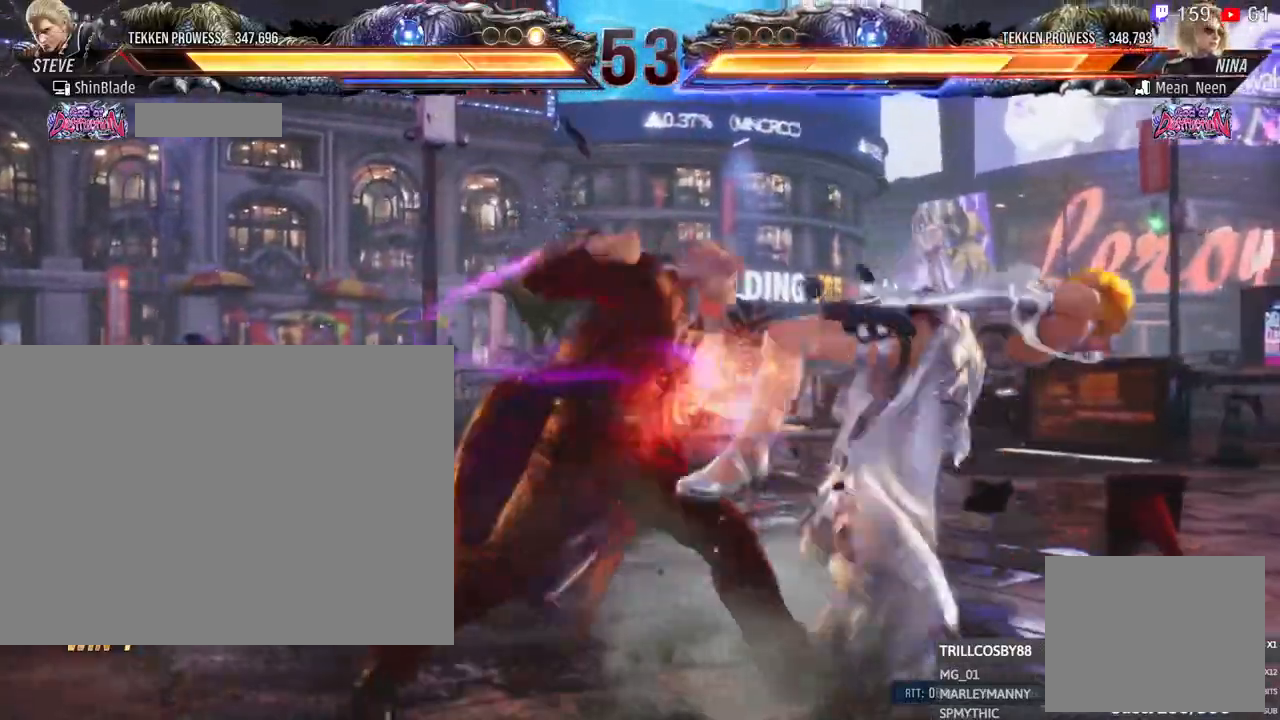
{"buttons": ["TRIANGLE"], "left_stick": "center", "right_stick": "center", "events": [[50, "TRIANGLE", "up"], [150, "TRIANGLE", "down"], [217, "TRIANGLE", "up"], [300, "TRIANGLE", "down"], [367, "TRIANGLE", "up"], [467, "TRIANGLE", "down"]]}
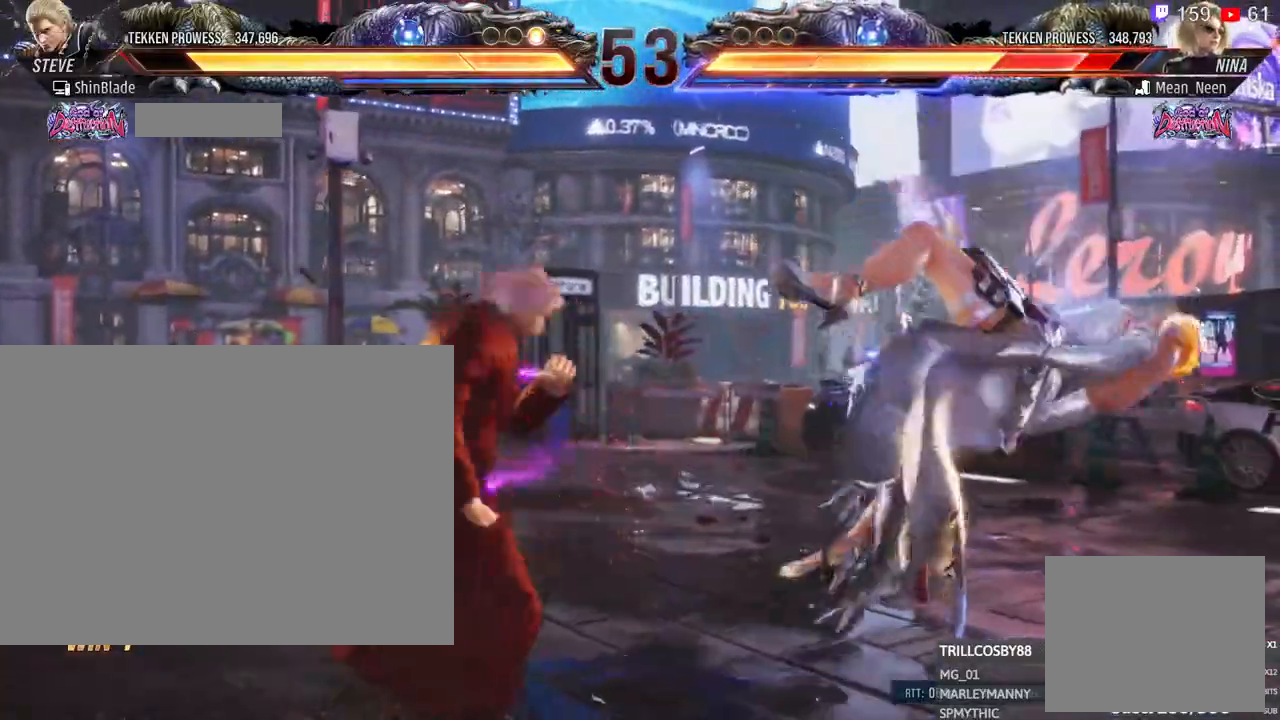
{"buttons": [], "left_stick": "center", "right_stick": "center"}
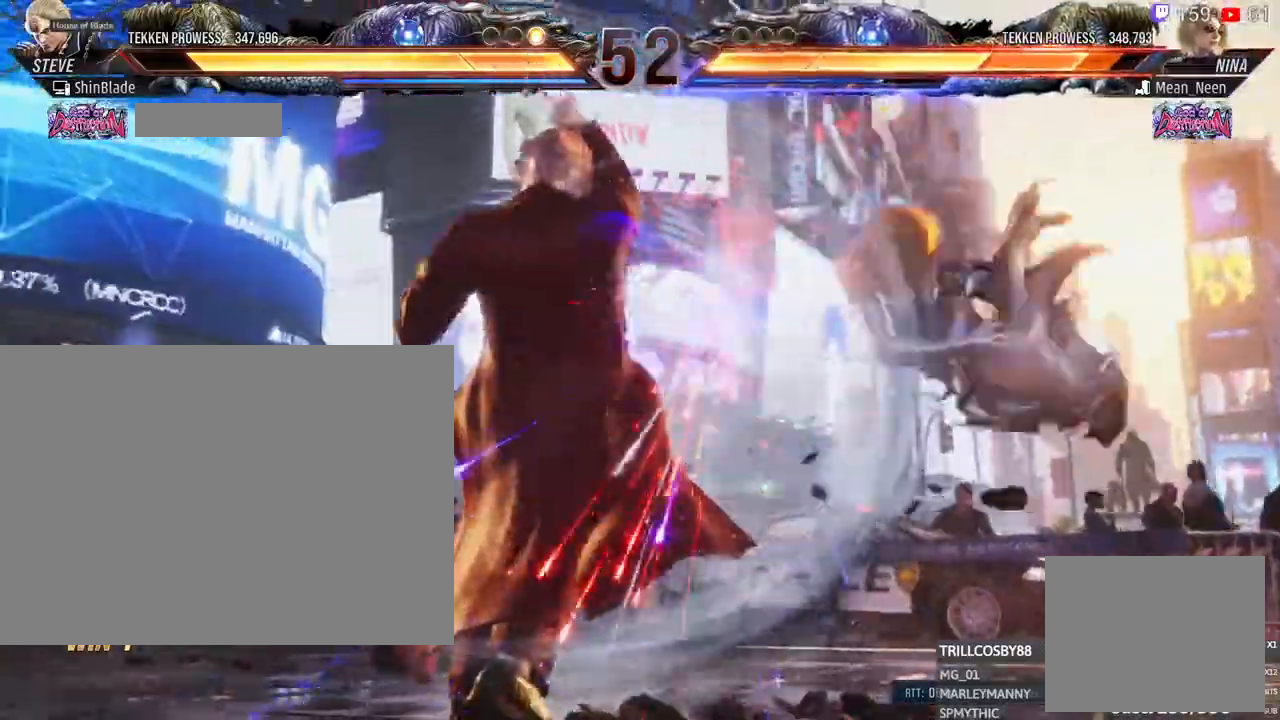
{"buttons": ["DPAD_RIGHT"], "left_stick": "center", "right_stick": "center"}
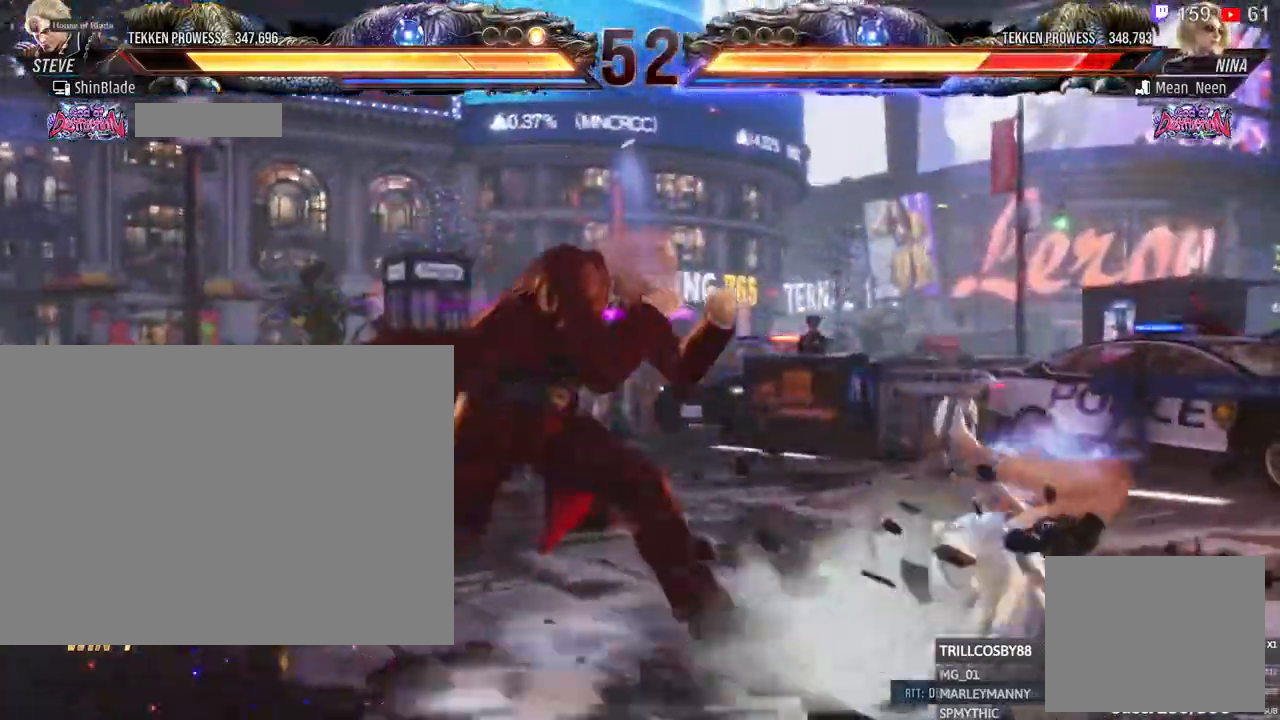
{"buttons": ["R2"], "left_stick": "center", "right_stick": "center"}
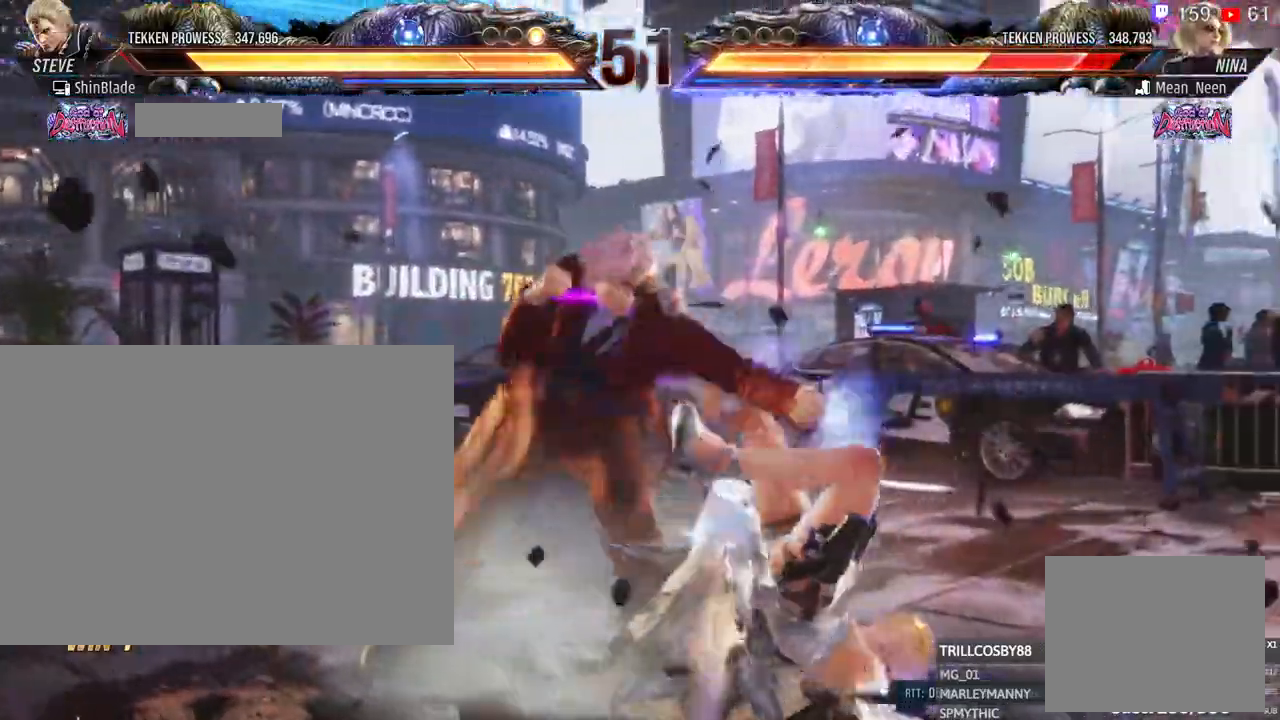
{"buttons": ["CROSS", "DPAD_RIGHT"], "left_stick": "center", "right_stick": "center"}
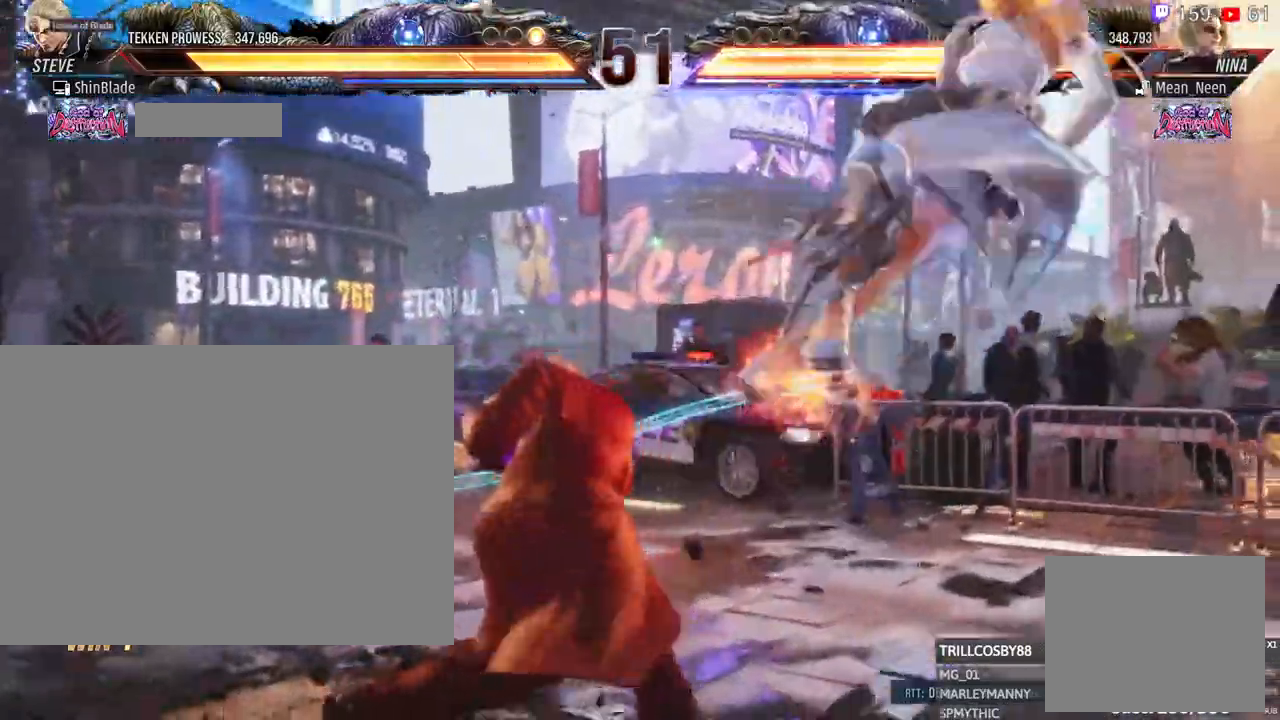
{"buttons": ["SQUARE", "DPAD_UP"], "left_stick": "center", "right_stick": "center", "events": [[33, "CROSS", "up"], [117, "CROSS", "down"], [167, "CROSS", "up"], [250, "CROSS", "down"], [317, "CROSS", "up"], [317, "SQUARE", "down"], [400, "SQUARE", "up"], [450, "DPAD_UP", "down"], [467, "SQUARE", "down"], [483, "DPAD_RIGHT", "up"]]}